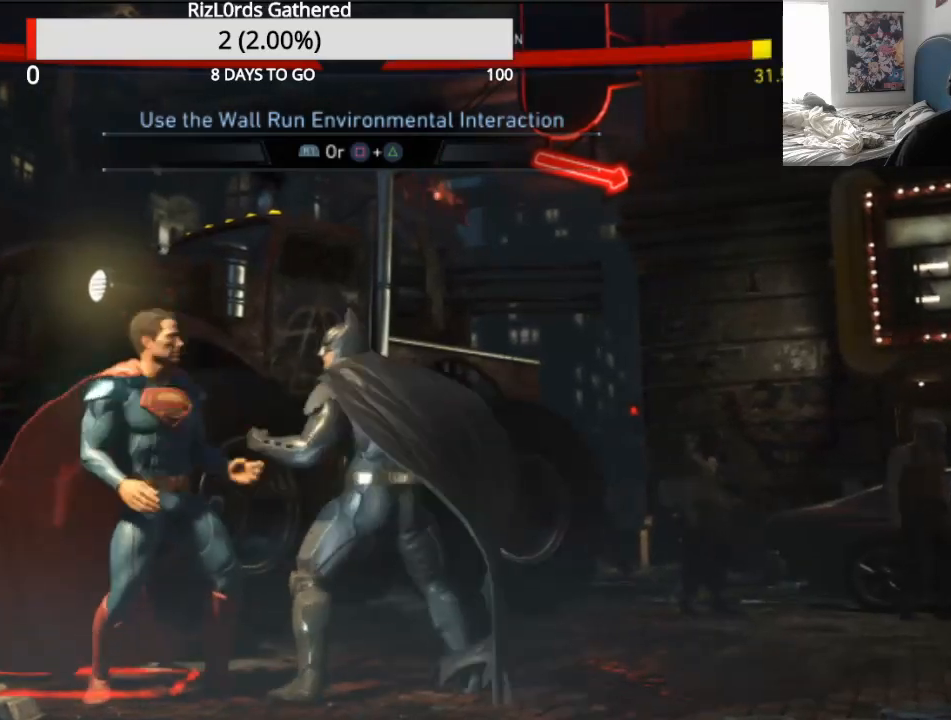
Gameplay with a controller (PlayStation layout); each line is a JSON object with the inputs held at the frame after it. "events" lists button and stick changes between this image and that frame as [ms after this image, input, new state], when the widget could be followed in between. Not read: L1 R1 left_stick right_stick.
{"buttons": ["SQUARE", "TRIANGLE"]}
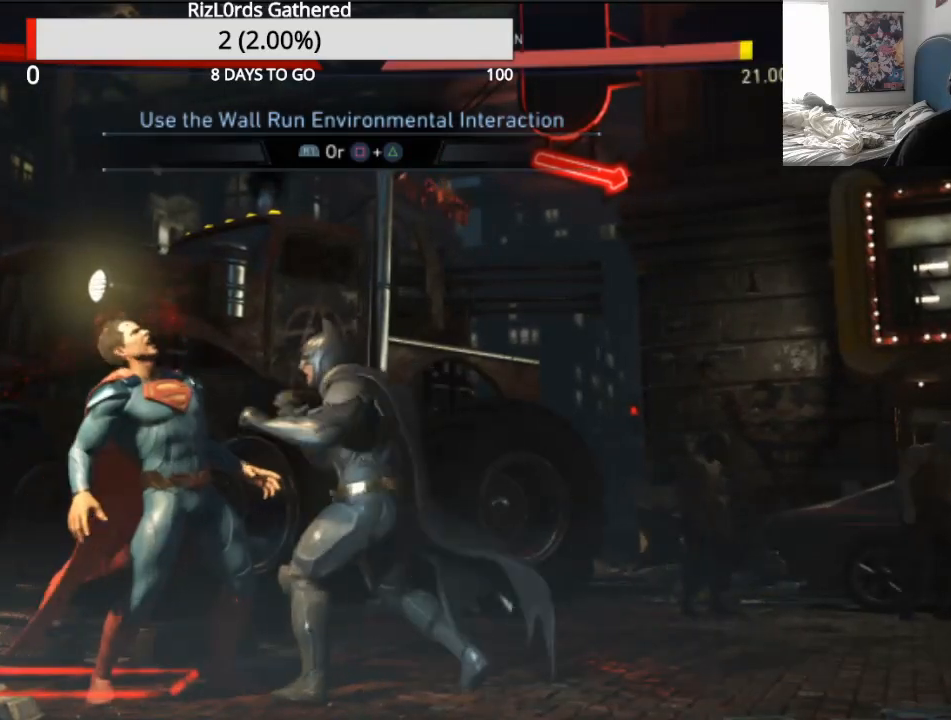
{"buttons": ["R2", "DPAD_LEFT"], "events": [[33, "SQUARE", "up"], [100, "TRIANGLE", "up"], [333, "DPAD_LEFT", "down"], [467, "R2", "down"]]}
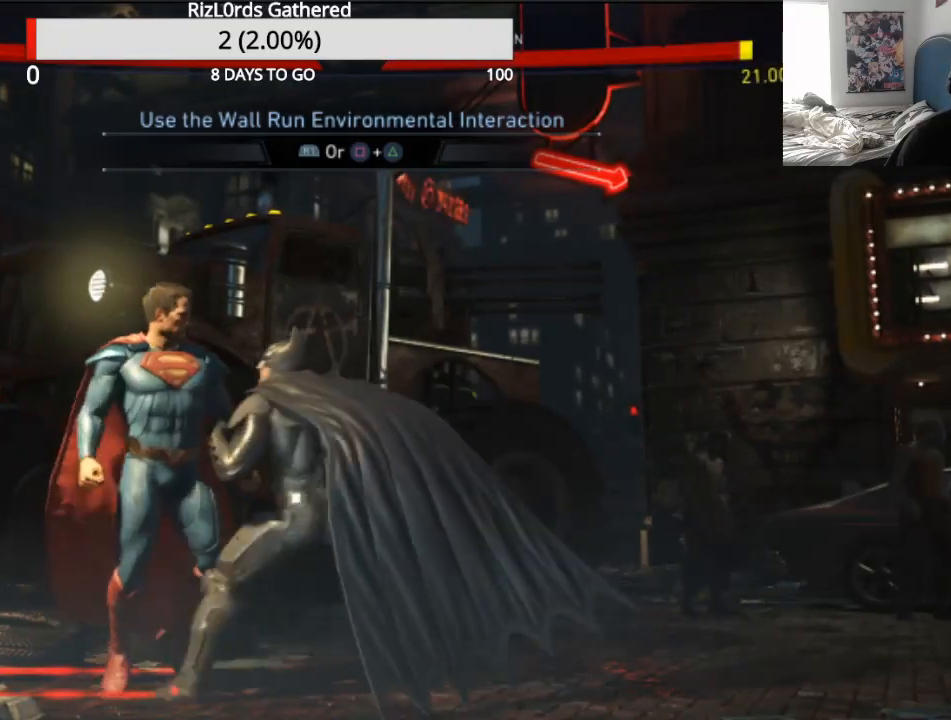
{"buttons": ["R2"]}
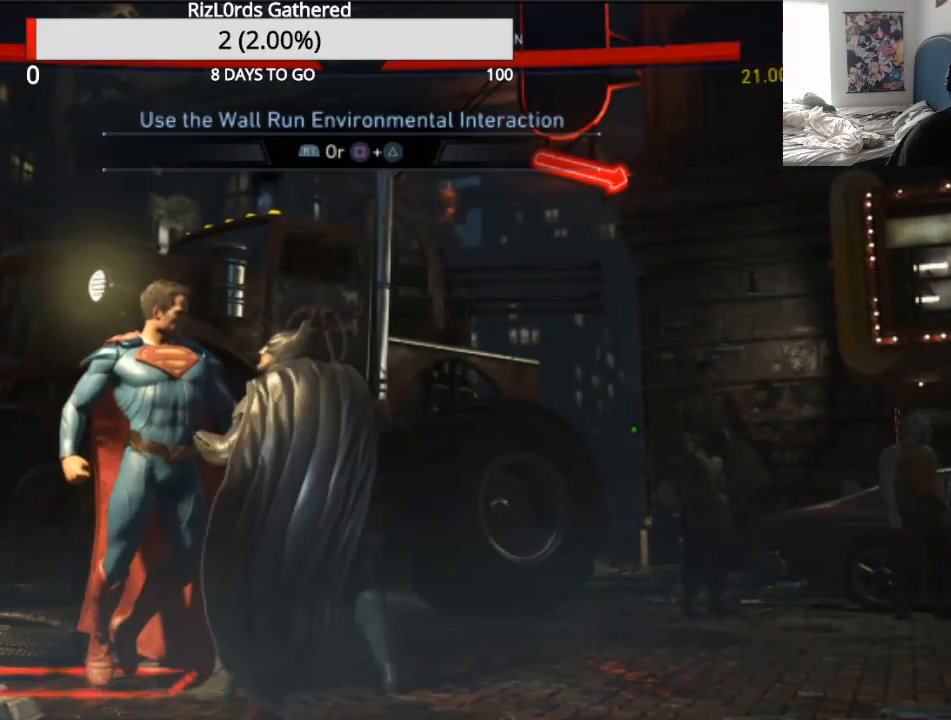
{"buttons": ["CROSS", "DPAD_RIGHT"], "events": [[167, "R2", "up"], [267, "DPAD_RIGHT", "down"], [367, "CROSS", "down"]]}
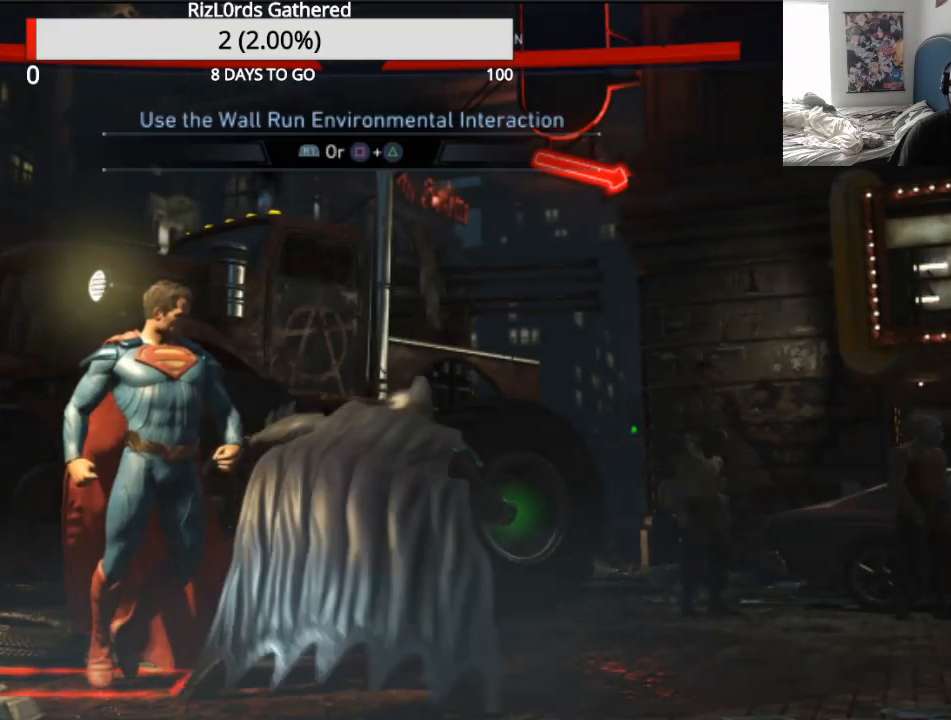
{"buttons": ["SQUARE", "DPAD_LEFT"], "events": [[367, "DPAD_RIGHT", "up"], [467, "CROSS", "up"], [500, "DPAD_LEFT", "down"], [500, "SQUARE", "down"]]}
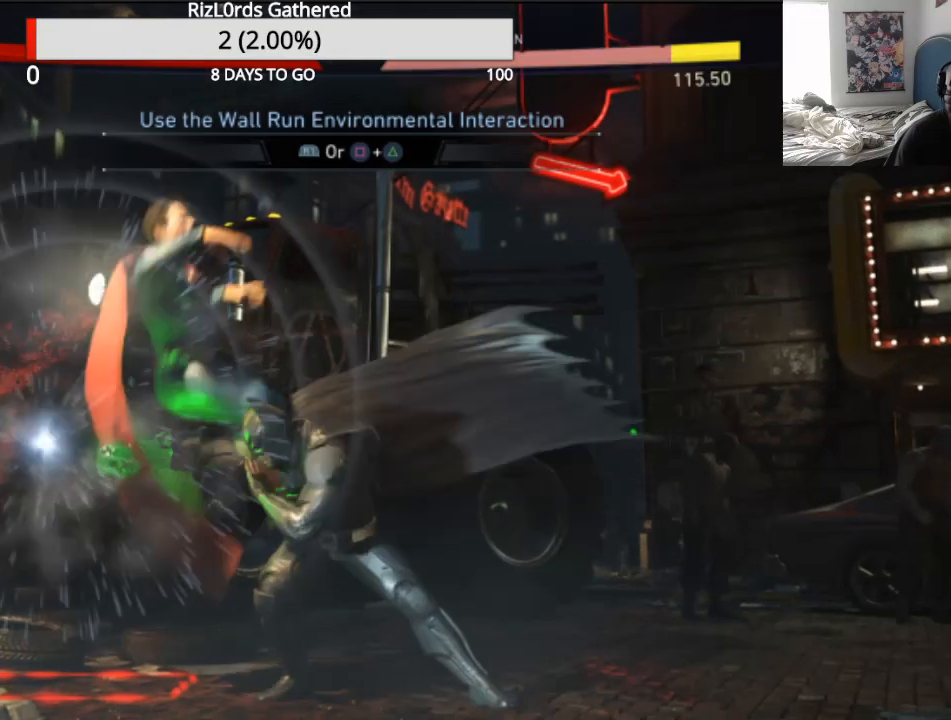
{"buttons": ["SQUARE", "DPAD_LEFT"], "events": [[400, "SQUARE", "up"], [467, "SQUARE", "down"]]}
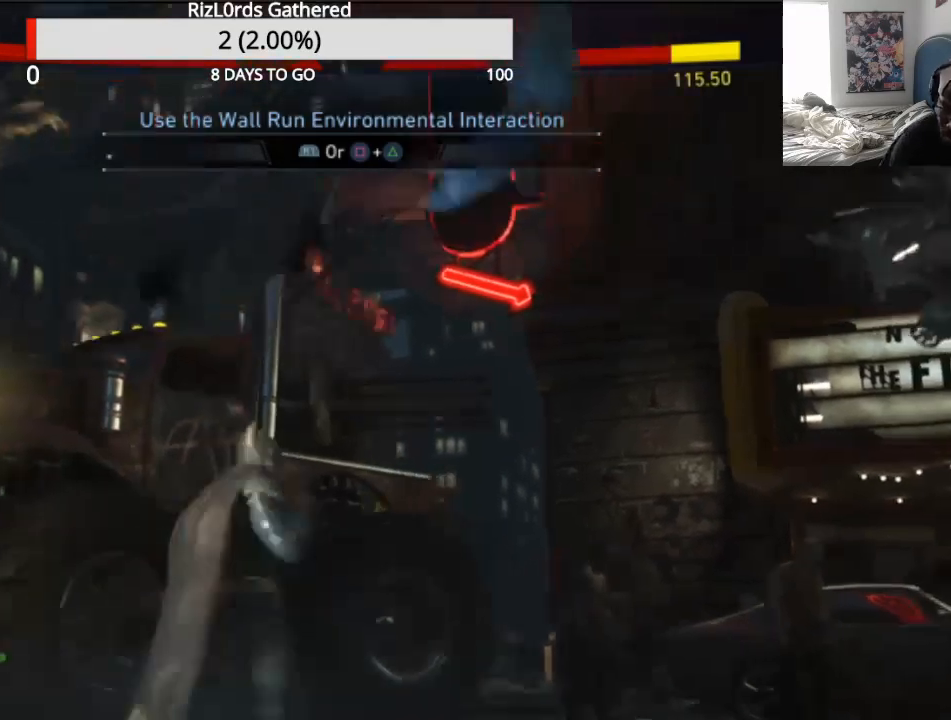
{"buttons": ["R2", "DPAD_RIGHT"]}
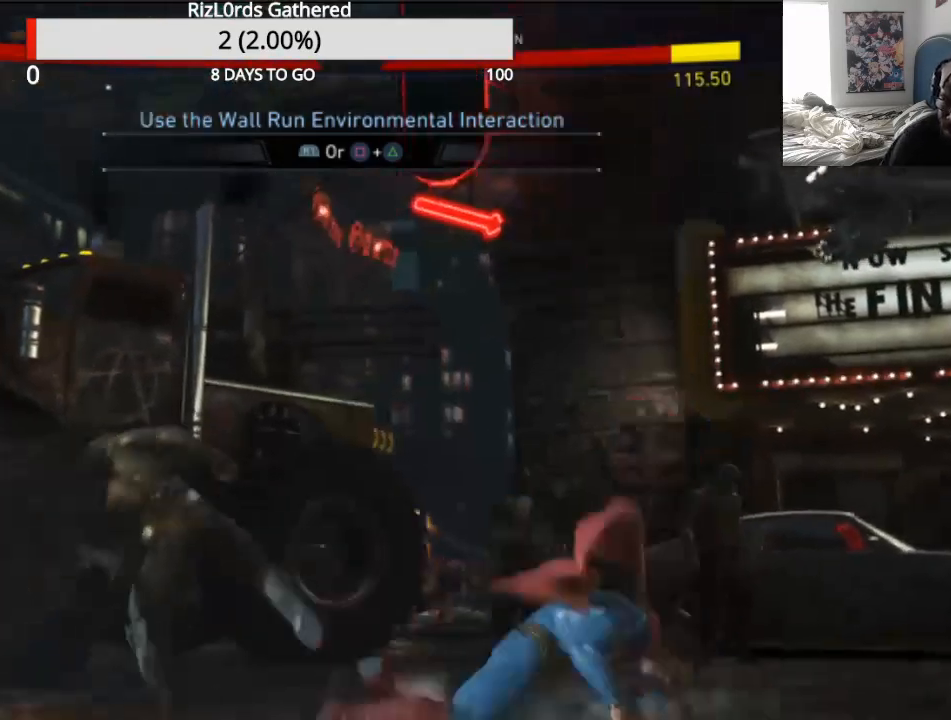
{"buttons": ["DPAD_RIGHT"], "events": [[100, "DPAD_RIGHT", "up"], [200, "DPAD_RIGHT", "down"], [200, "DPAD_UP", "down"], [200, "R2", "up"], [333, "DPAD_RIGHT", "up"], [333, "DPAD_UP", "up"], [467, "DPAD_RIGHT", "down"]]}
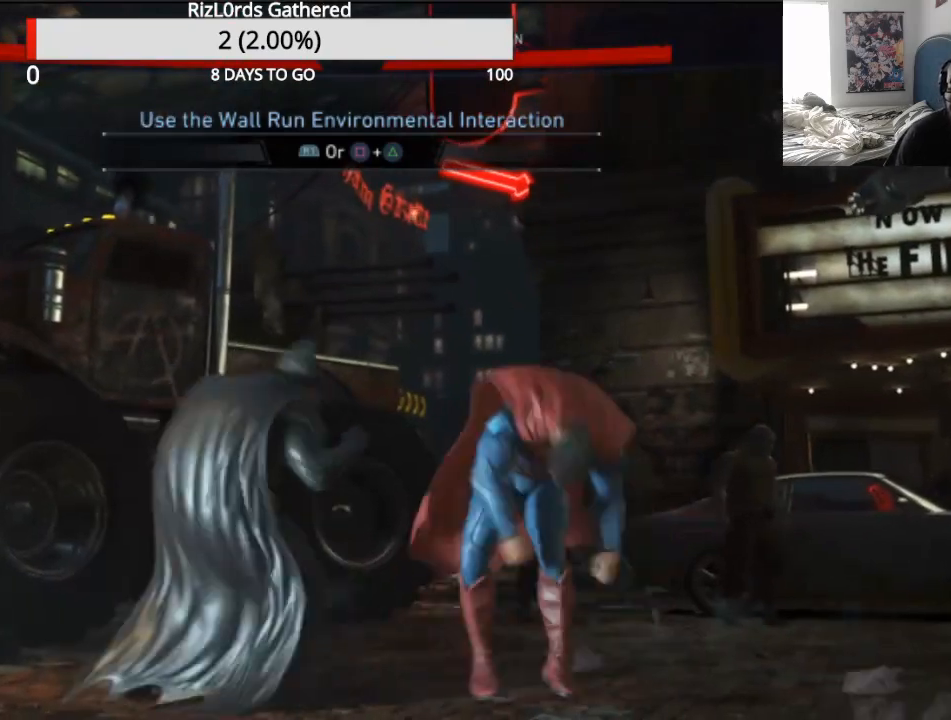
{"buttons": ["CIRCLE", "DPAD_RIGHT"], "events": [[33, "DPAD_RIGHT", "up"], [100, "DPAD_RIGHT", "down"], [167, "CIRCLE", "down"]]}
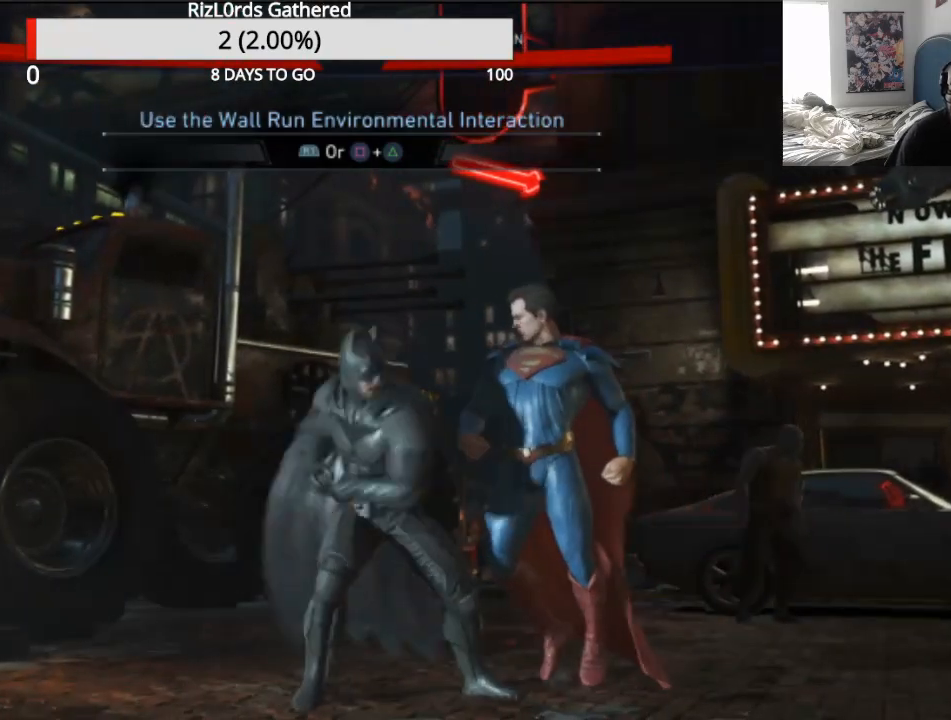
{"buttons": ["SQUARE", "DPAD_RIGHT"], "events": [[233, "CIRCLE", "up"], [267, "SQUARE", "down"]]}
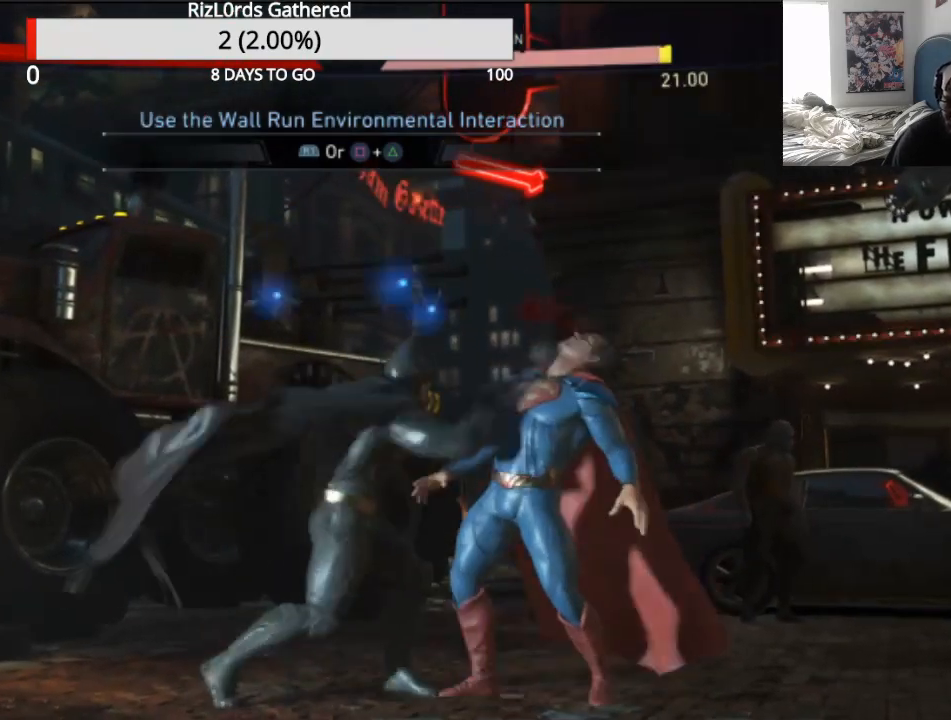
{"buttons": ["SQUARE", "DPAD_RIGHT"], "events": []}
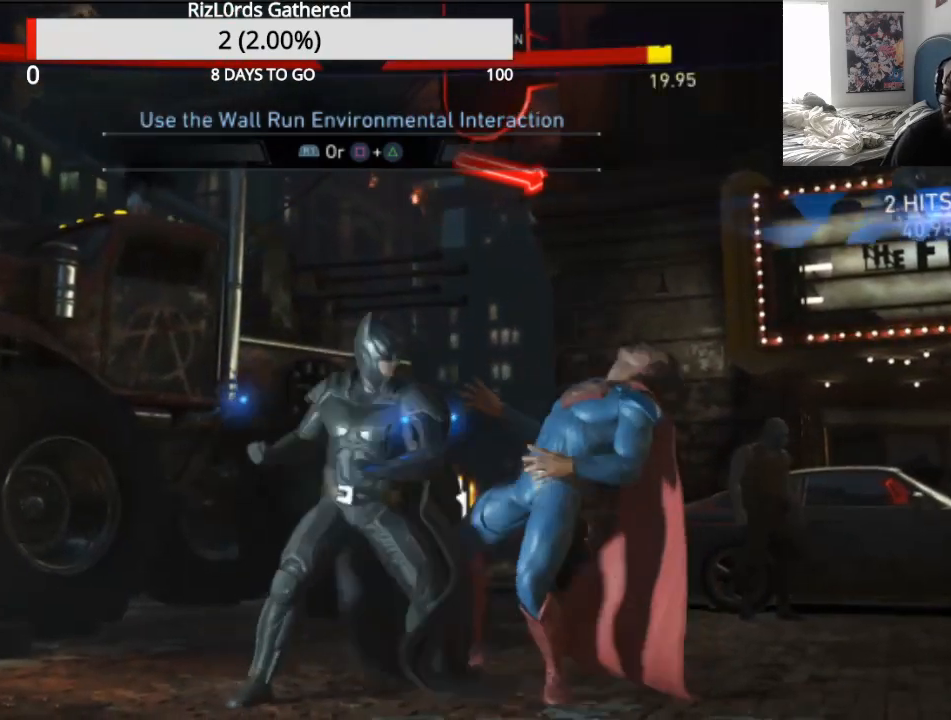
{"buttons": ["TRIANGLE", "DPAD_RIGHT"], "events": [[100, "SQUARE", "up"], [167, "TRIANGLE", "down"]]}
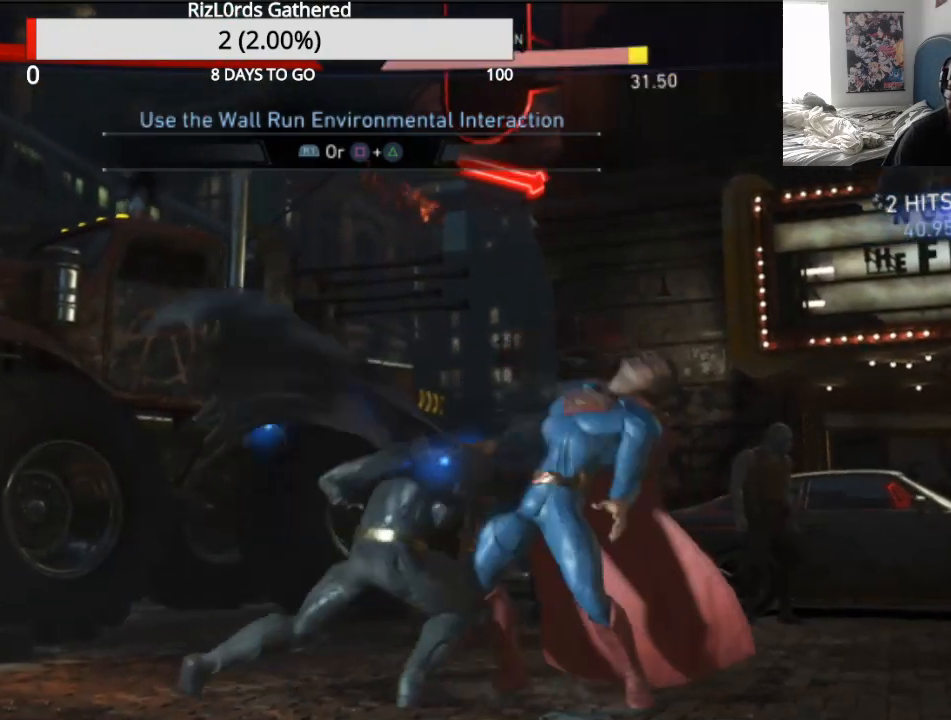
{"buttons": ["CROSS", "DPAD_RIGHT"], "events": [[300, "TRIANGLE", "up"], [400, "CROSS", "down"]]}
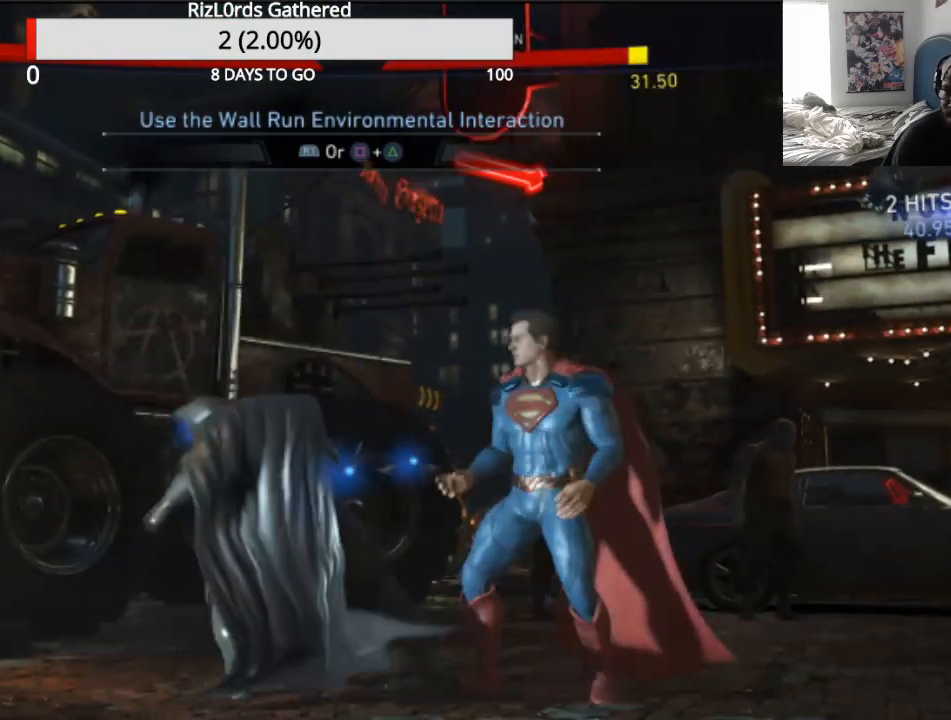
{"buttons": ["DPAD_RIGHT"], "events": [[33, "CROSS", "up"], [100, "CROSS", "down"], [500, "CROSS", "up"]]}
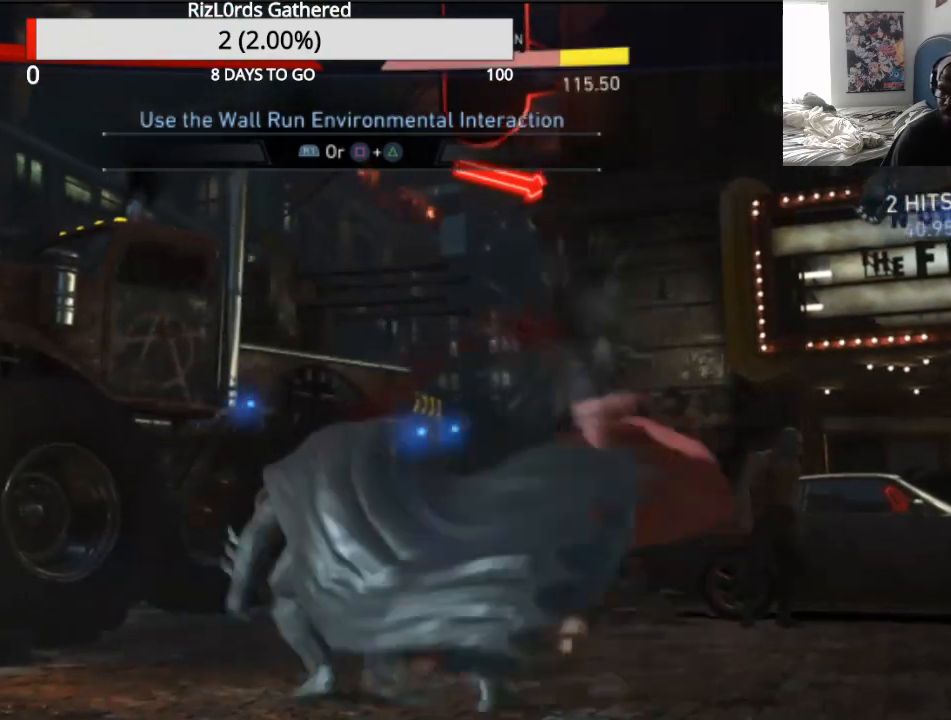
{"buttons": ["CIRCLE", "DPAD_RIGHT"], "events": [[67, "CIRCLE", "down"]]}
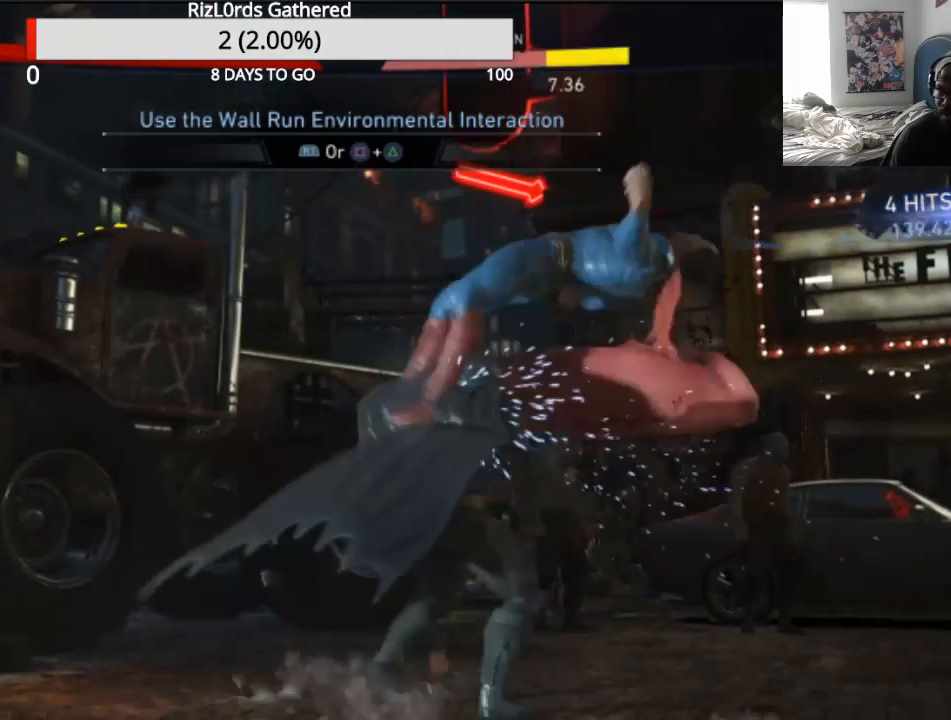
{"buttons": ["CIRCLE", "DPAD_RIGHT"], "events": []}
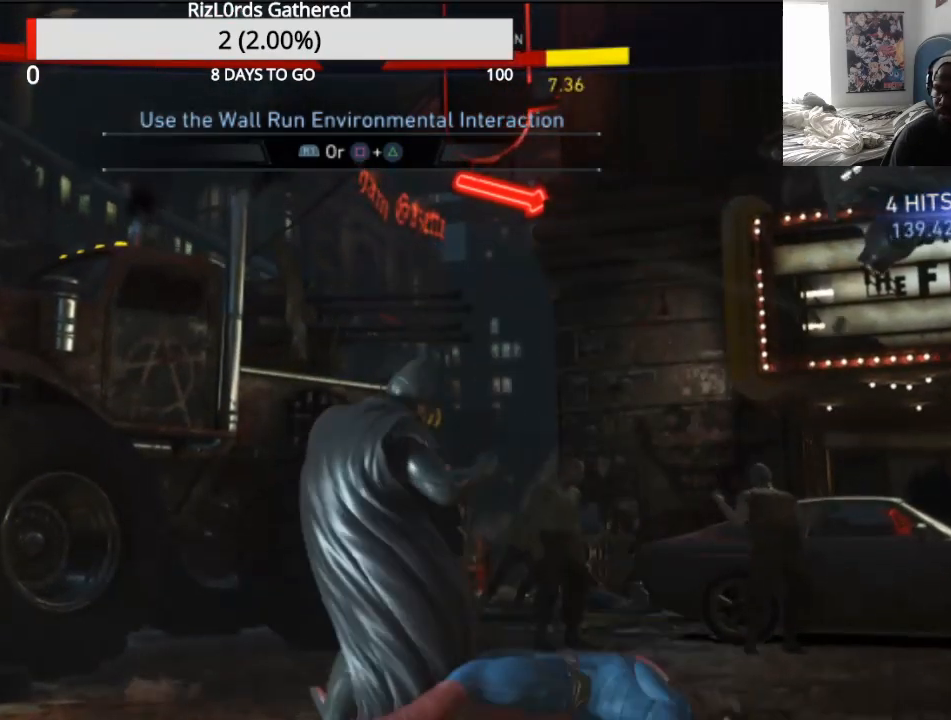
{"buttons": [], "events": [[267, "DPAD_RIGHT", "up"], [300, "CIRCLE", "up"]]}
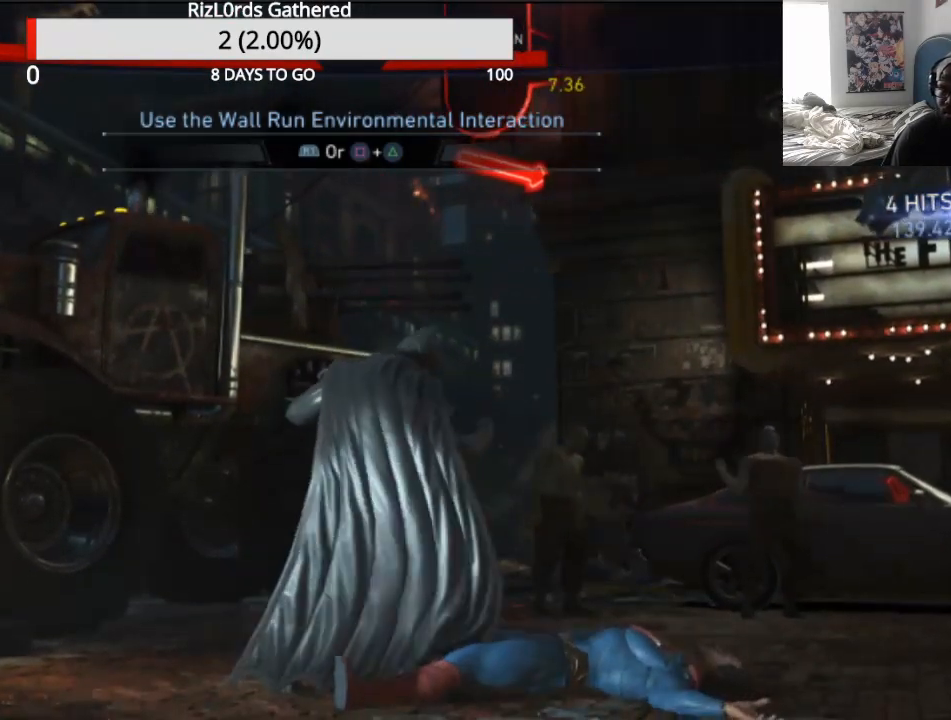
{"buttons": [], "events": []}
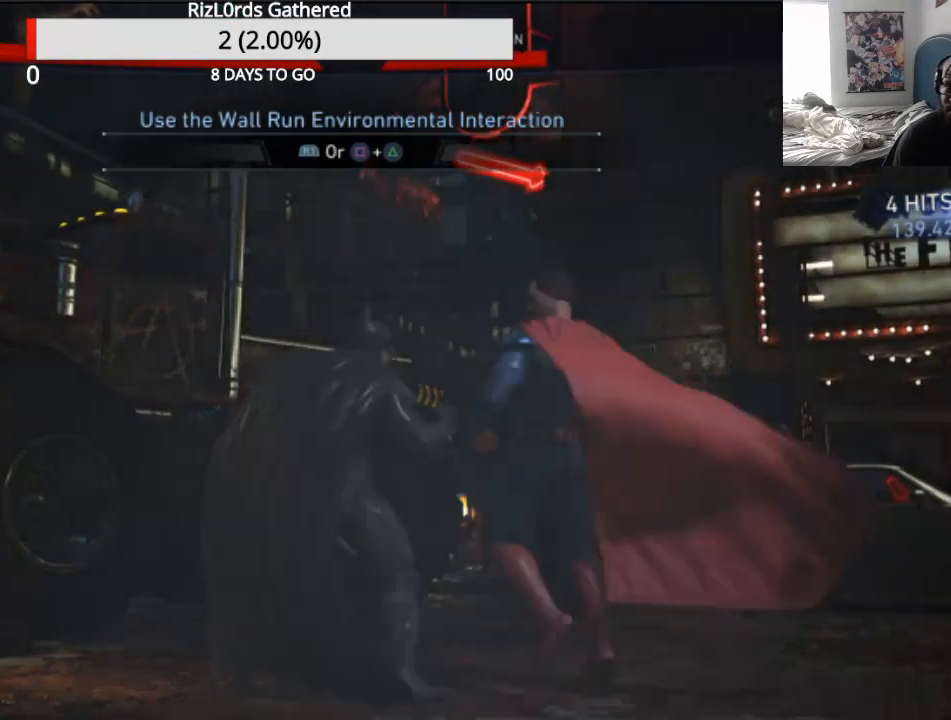
{"buttons": [], "events": []}
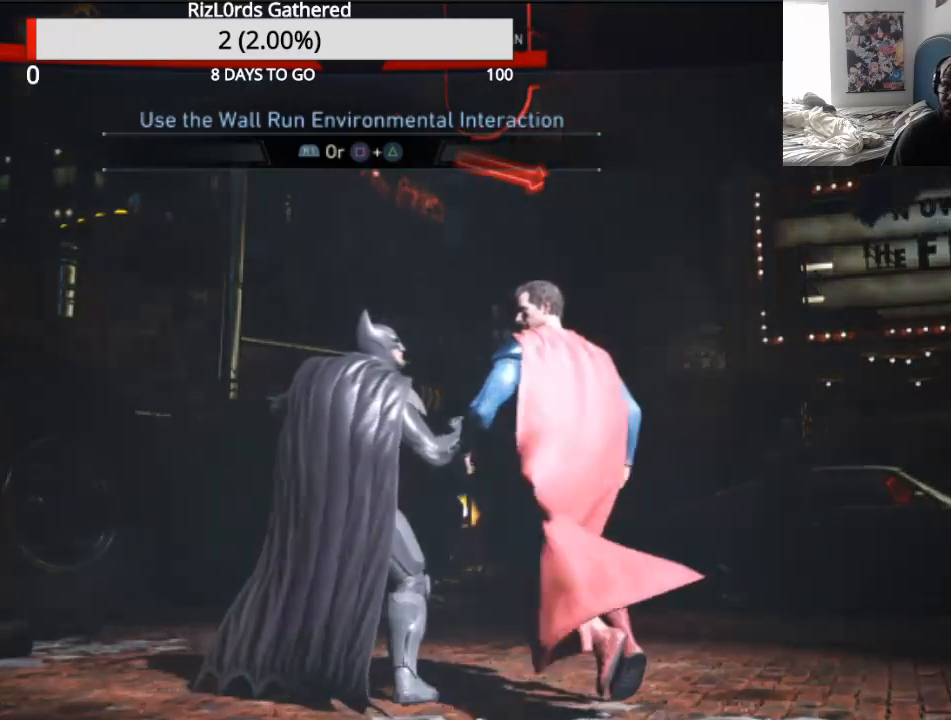
{"buttons": ["R2"], "events": [[467, "R2", "down"]]}
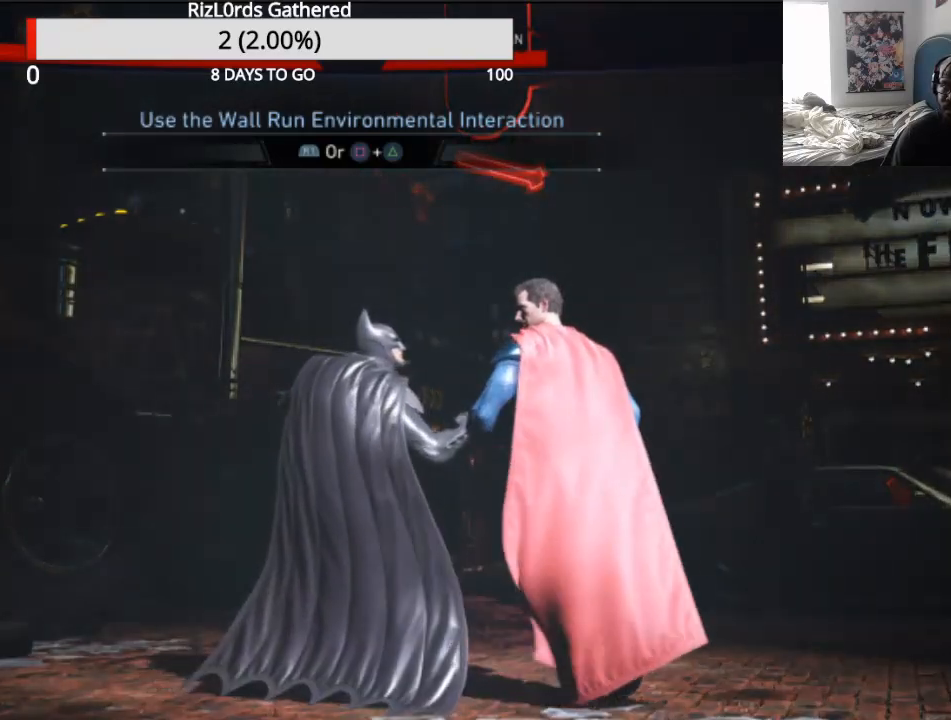
{"buttons": [], "events": [[167, "R2", "up"]]}
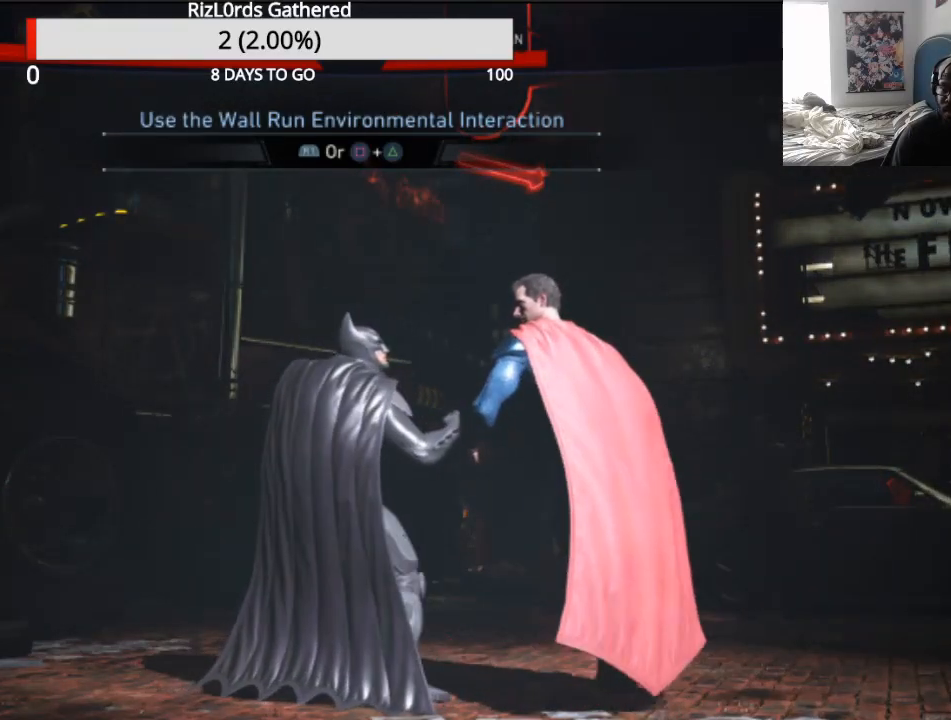
{"buttons": ["DPAD_LEFT"], "events": [[233, "DPAD_LEFT", "down"]]}
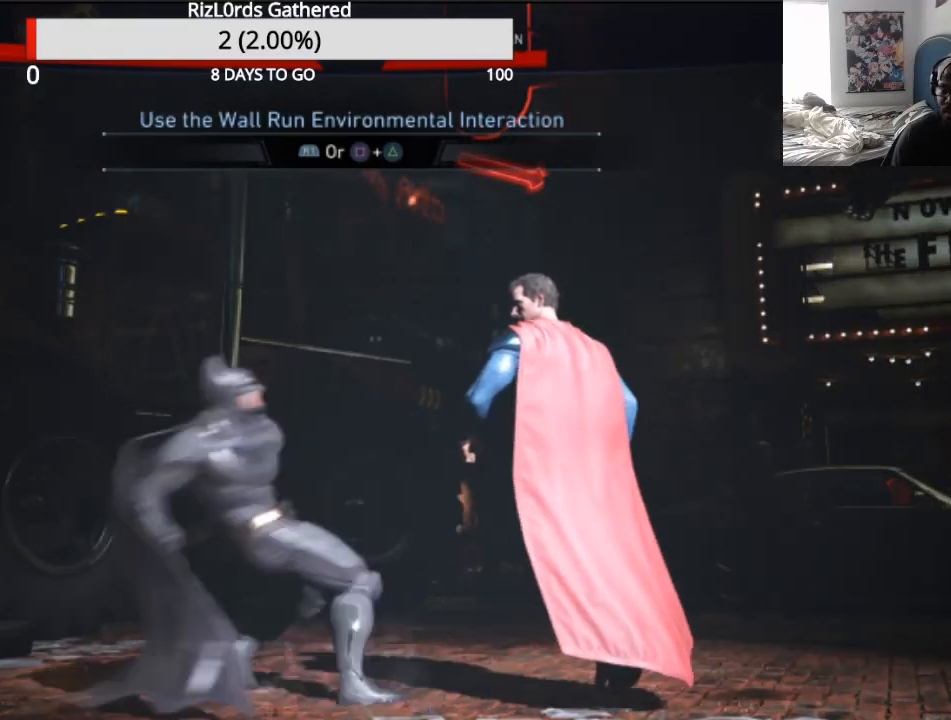
{"buttons": [], "events": [[267, "DPAD_LEFT", "up"]]}
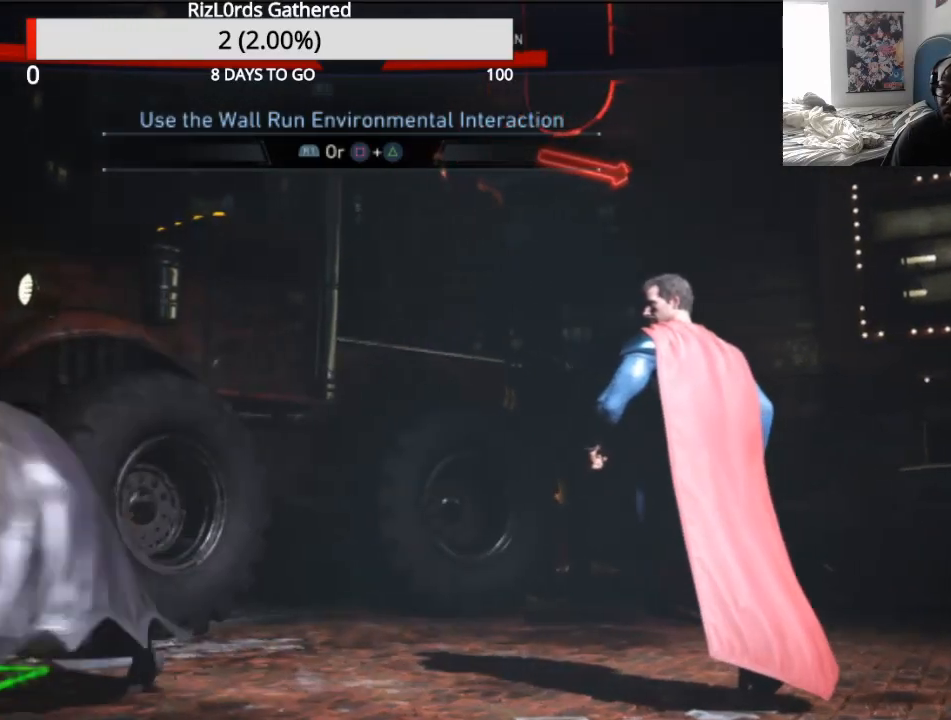
{"buttons": ["DPAD_RIGHT"], "events": [[100, "DPAD_RIGHT", "down"]]}
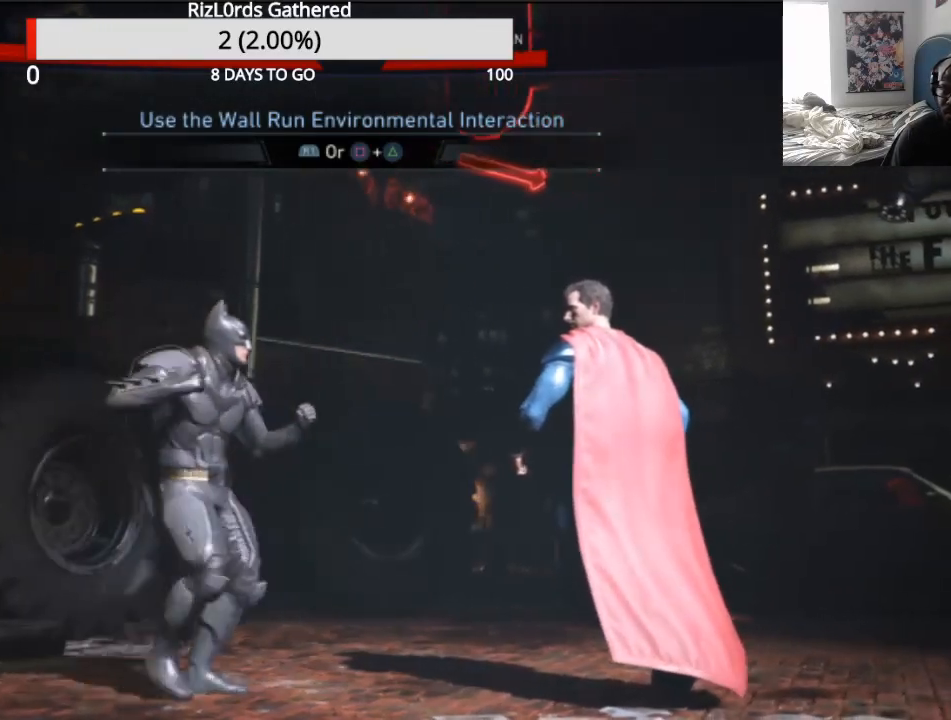
{"buttons": ["DPAD_LEFT"], "events": [[33, "DPAD_RIGHT", "up"], [167, "DPAD_LEFT", "down"], [233, "DPAD_LEFT", "up"], [333, "DPAD_LEFT", "down"]]}
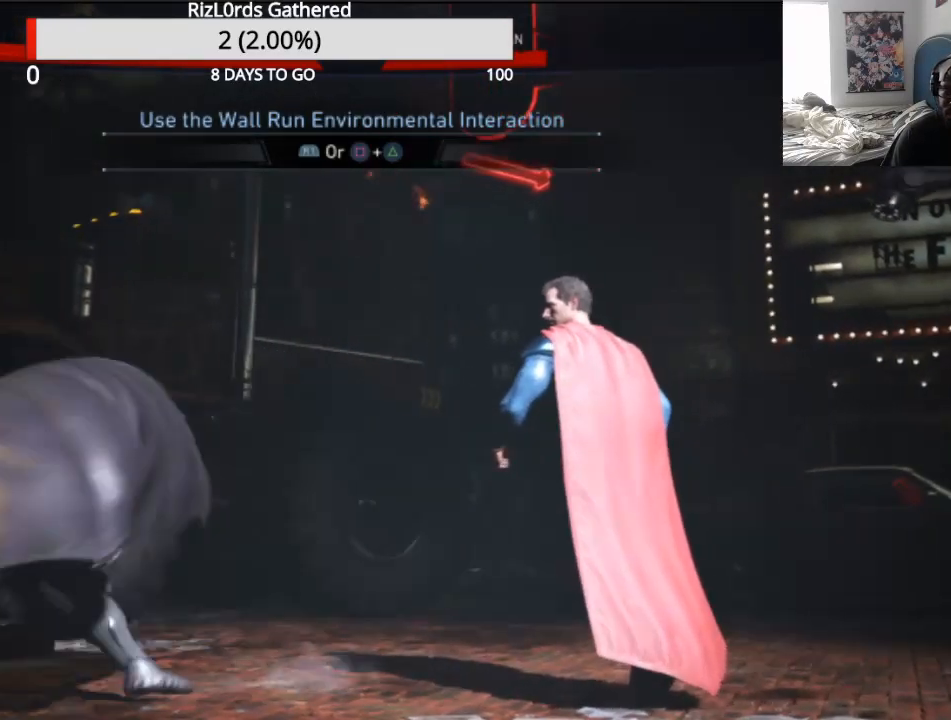
{"buttons": [], "events": [[267, "DPAD_LEFT", "up"]]}
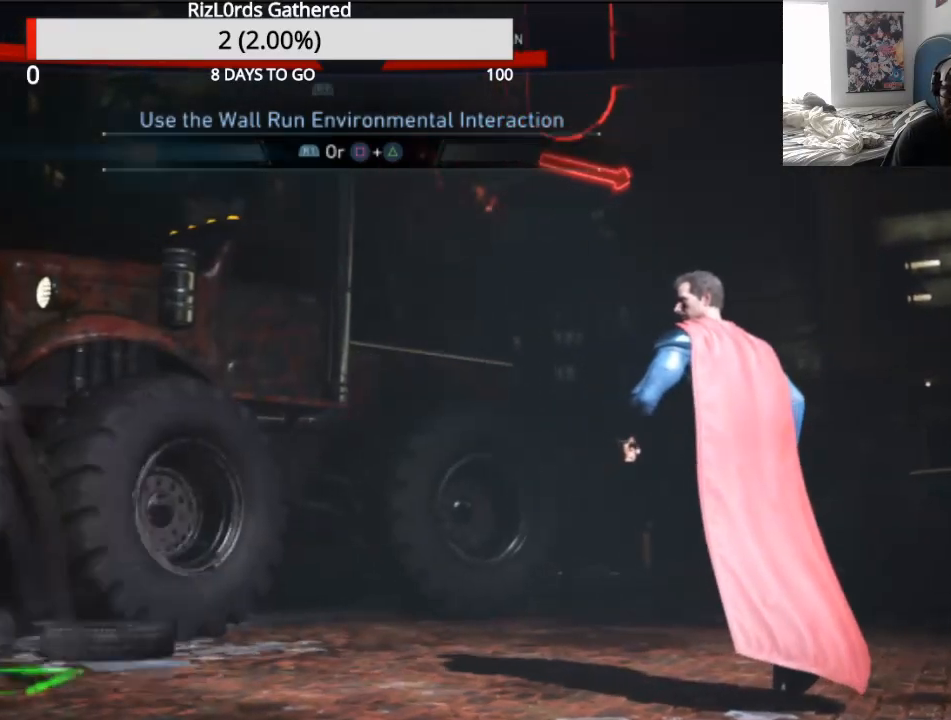
{"buttons": []}
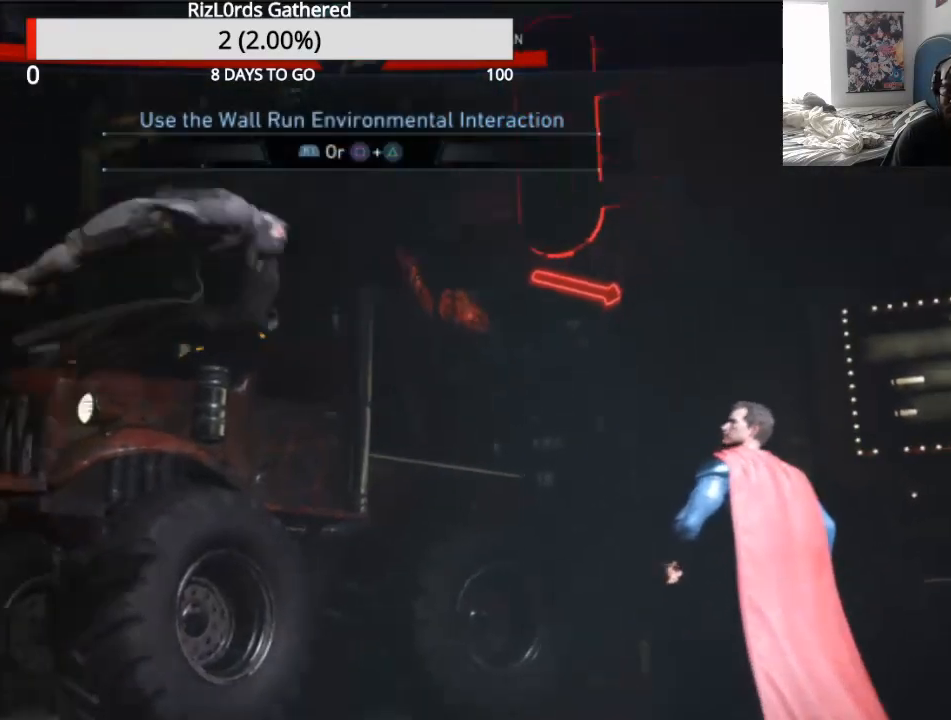
{"buttons": [], "events": []}